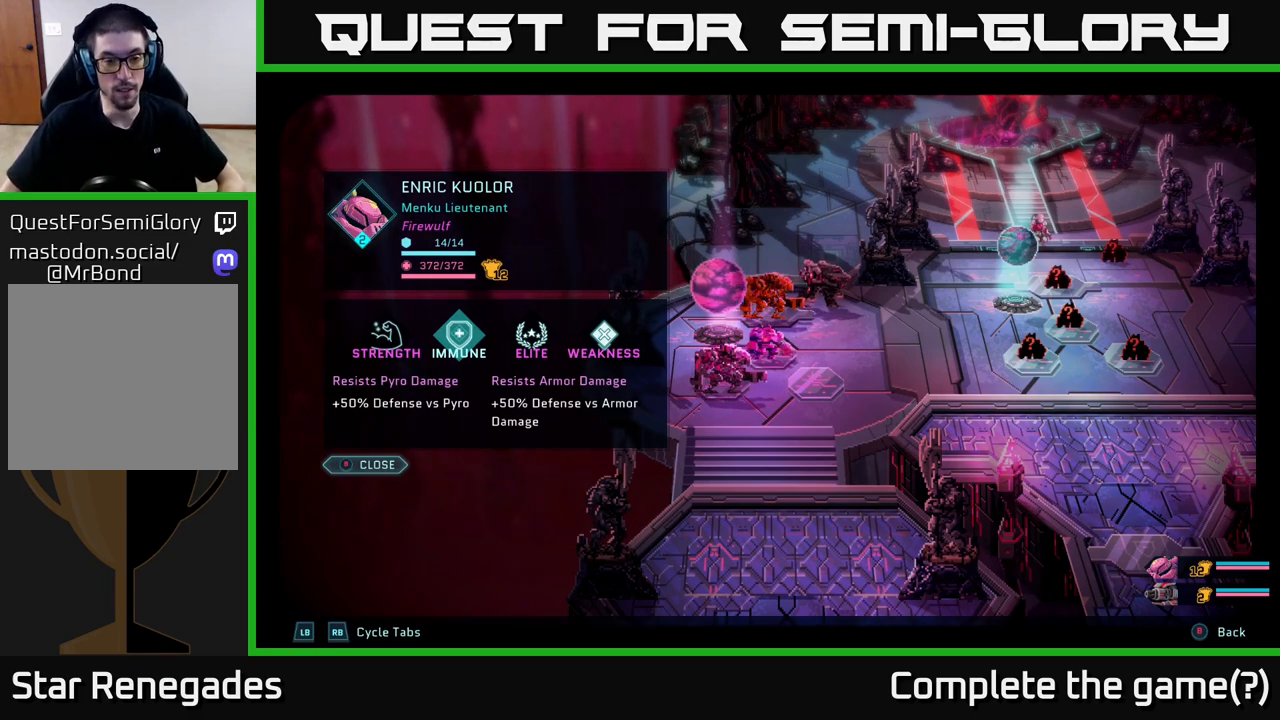
Gameplay with a controller (Xbox layout); each line is a JSON object with the inputs held at the frame after it. "events" lists button and stick changes between this image and that frame as [ms after this image, input, new state], when the widget could be followed in between.
{"buttons": ["R1"], "left_stick": "center", "right_stick": "center", "events": [[117, "R1", "down"], [283, "R1", "up"], [483, "R1", "down"]]}
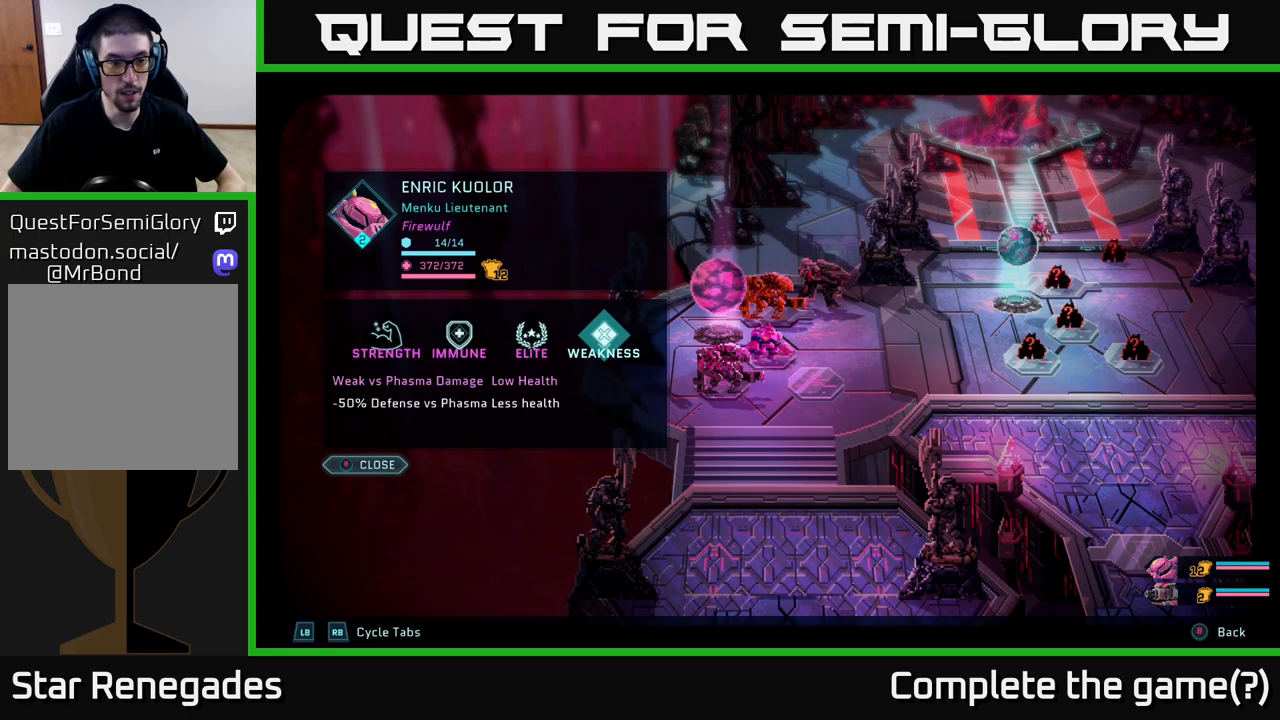
{"buttons": [], "left_stick": "center", "right_stick": "center", "events": [[83, "R1", "up"]]}
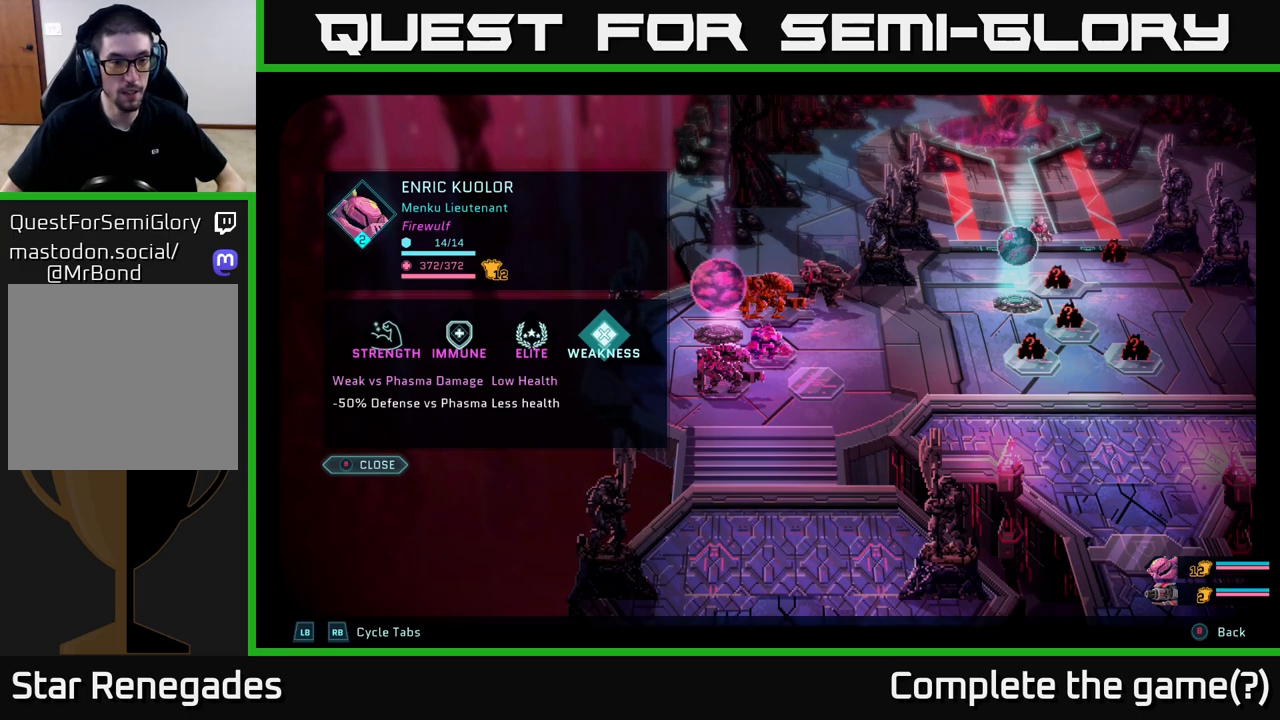
{"buttons": [], "left_stick": "center", "right_stick": "center", "events": []}
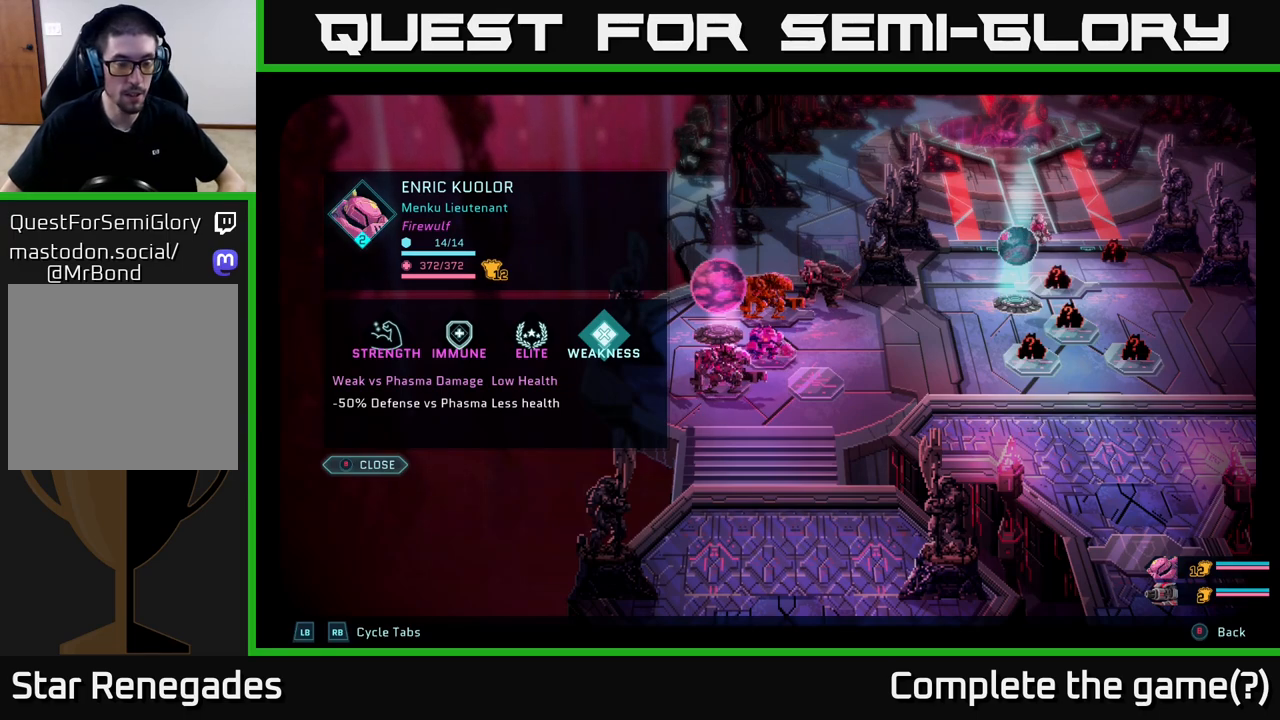
{"buttons": [], "left_stick": "center", "right_stick": "center", "events": []}
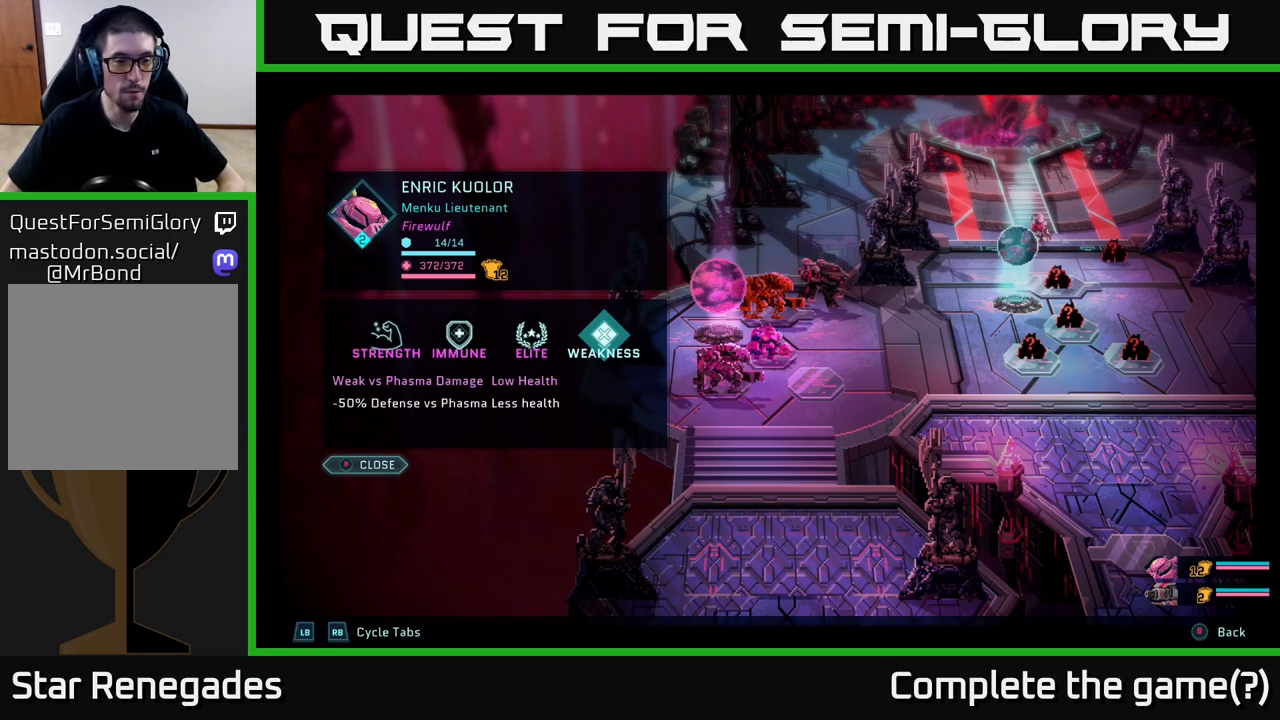
{"buttons": [], "left_stick": "center", "right_stick": "center", "events": []}
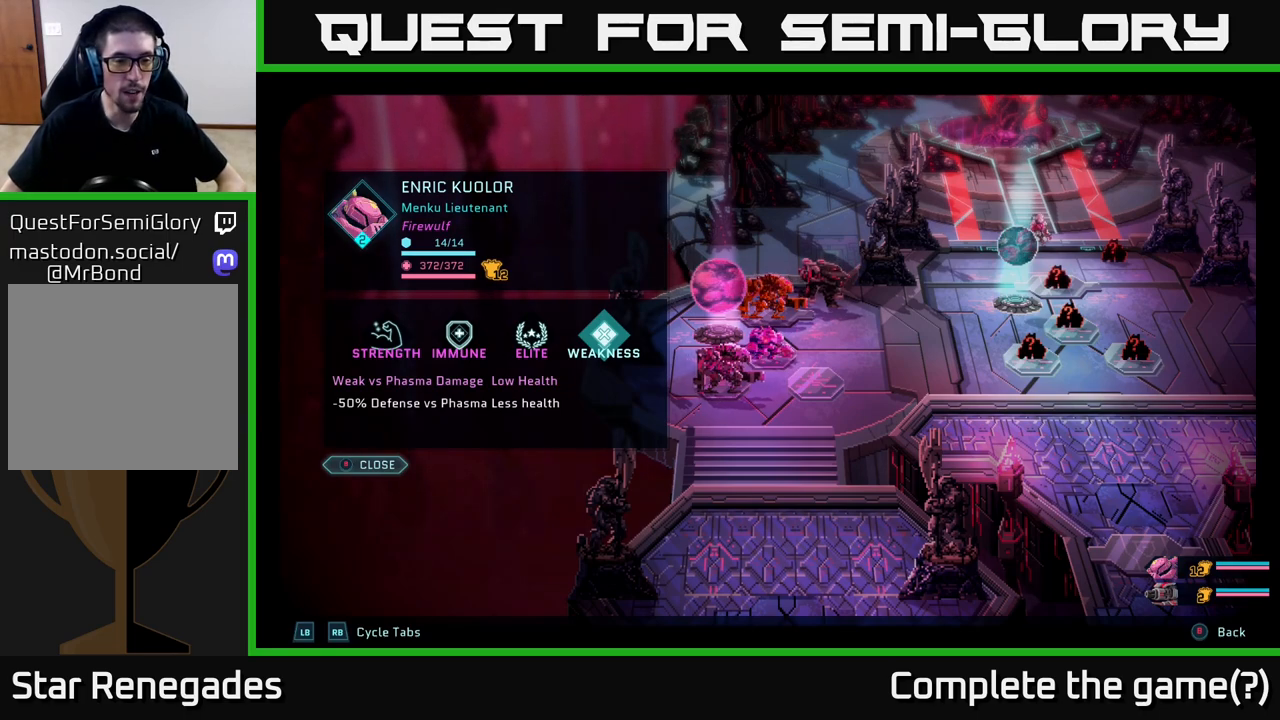
{"buttons": [], "left_stick": "center", "right_stick": "center", "events": []}
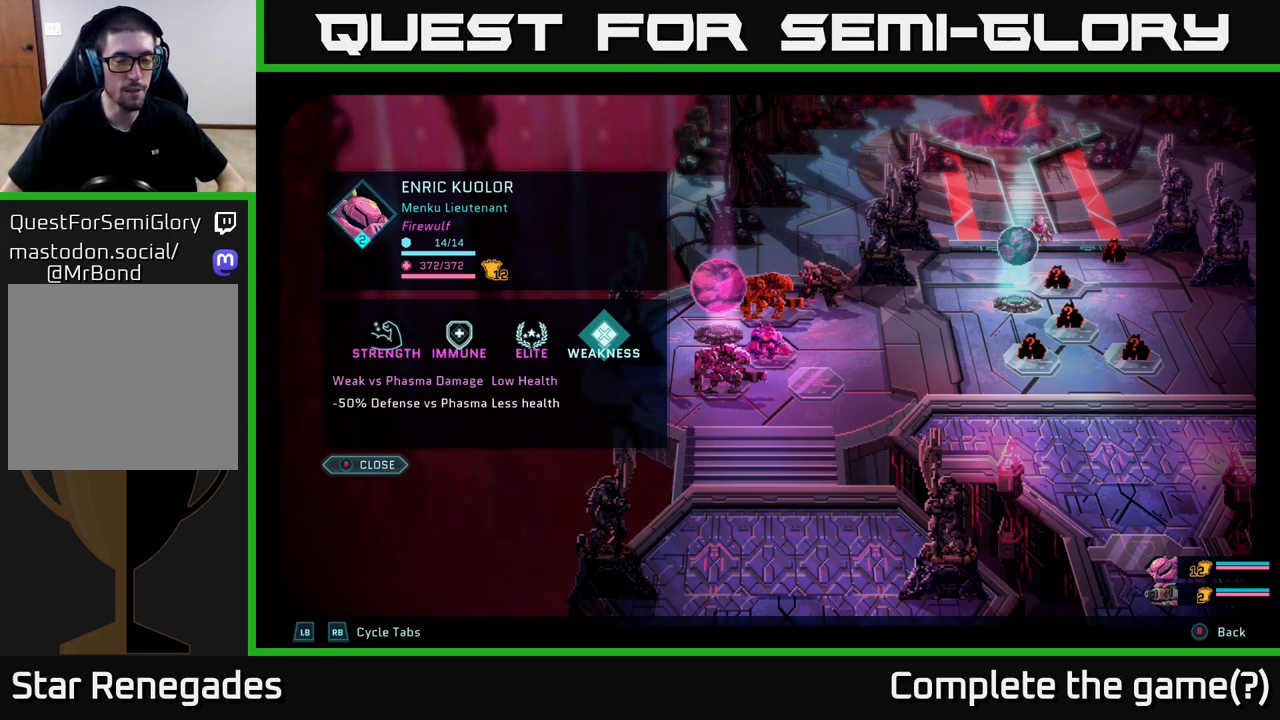
{"buttons": [], "left_stick": "center", "right_stick": "center", "events": []}
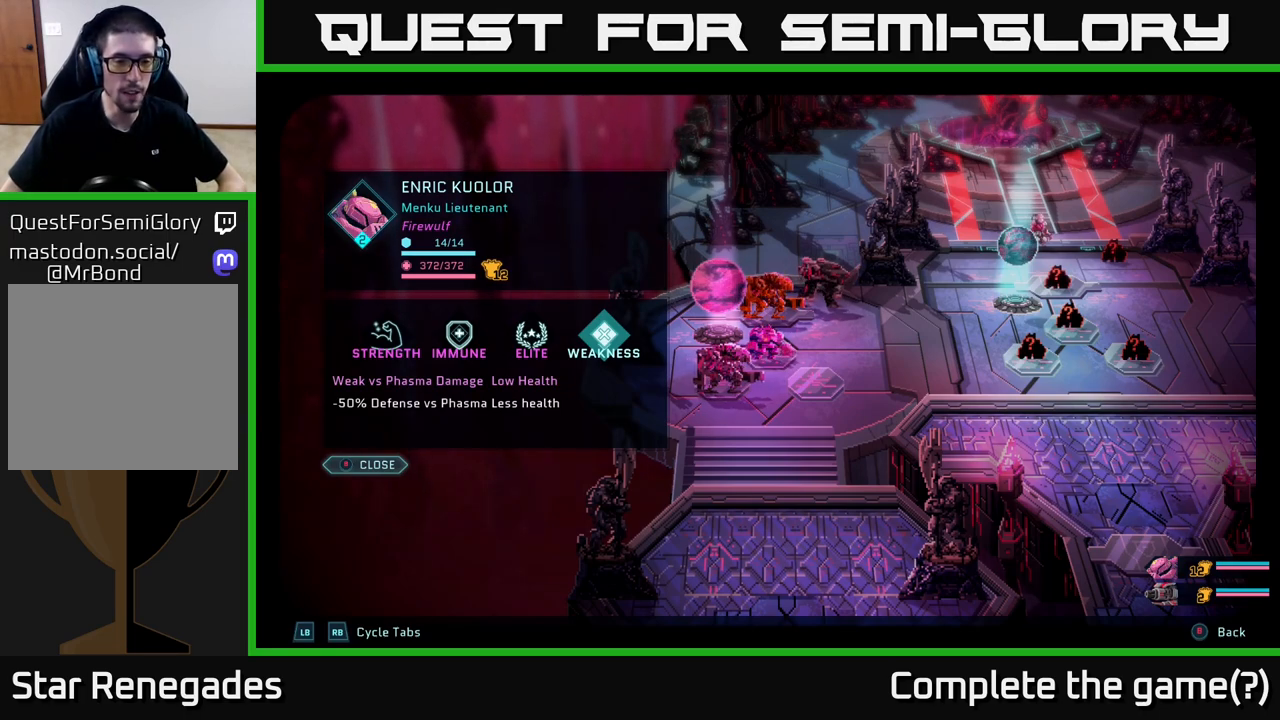
{"buttons": [], "left_stick": "center", "right_stick": "center", "events": []}
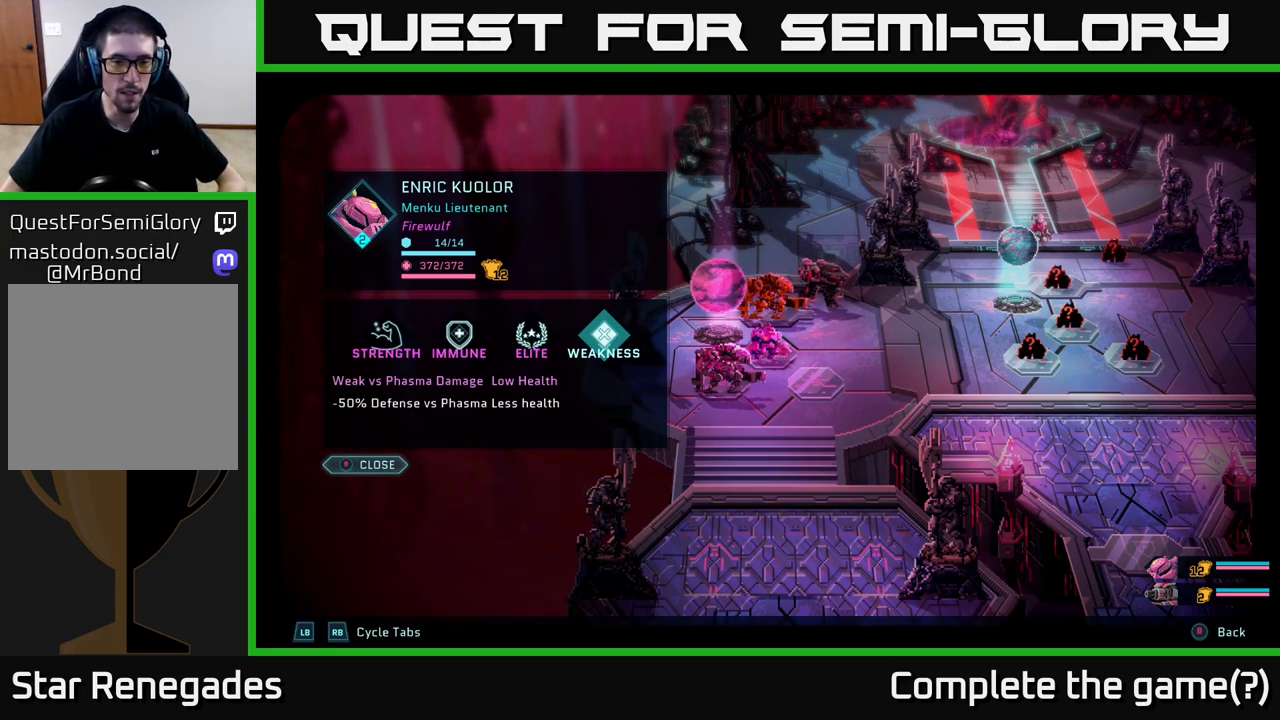
{"buttons": [], "left_stick": "center", "right_stick": "center", "events": []}
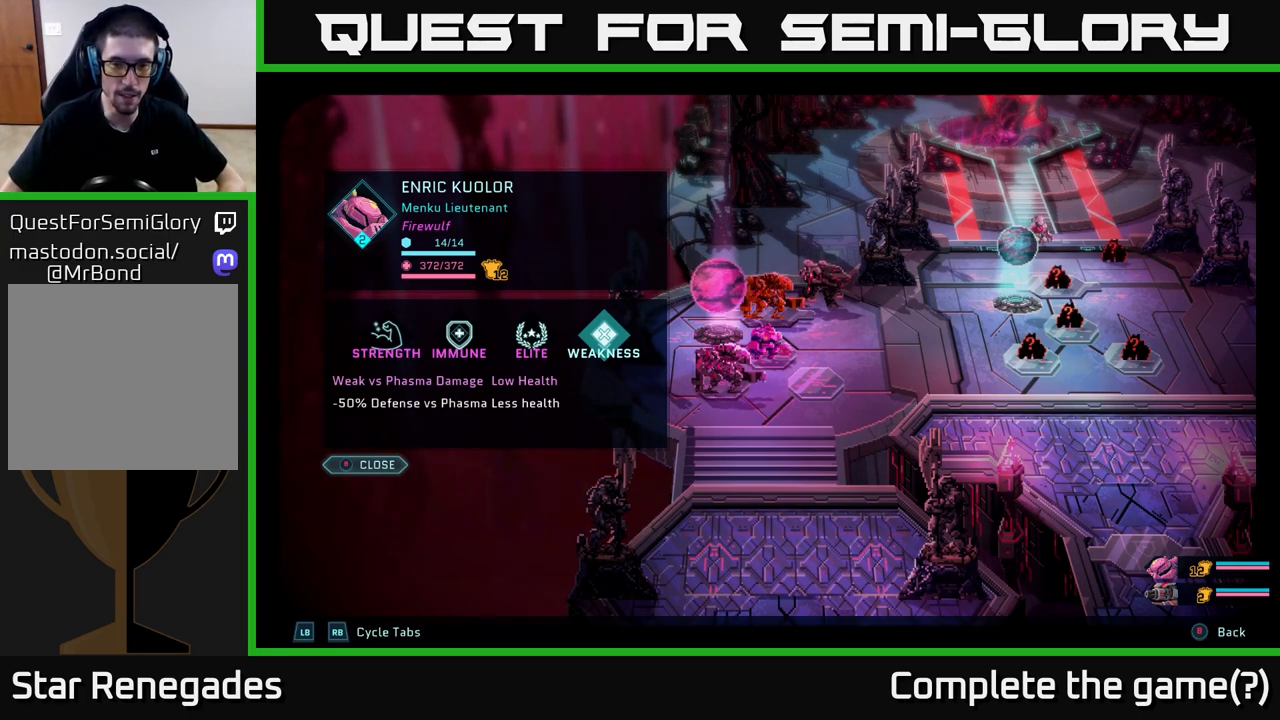
{"buttons": [], "left_stick": "center", "right_stick": "center", "events": []}
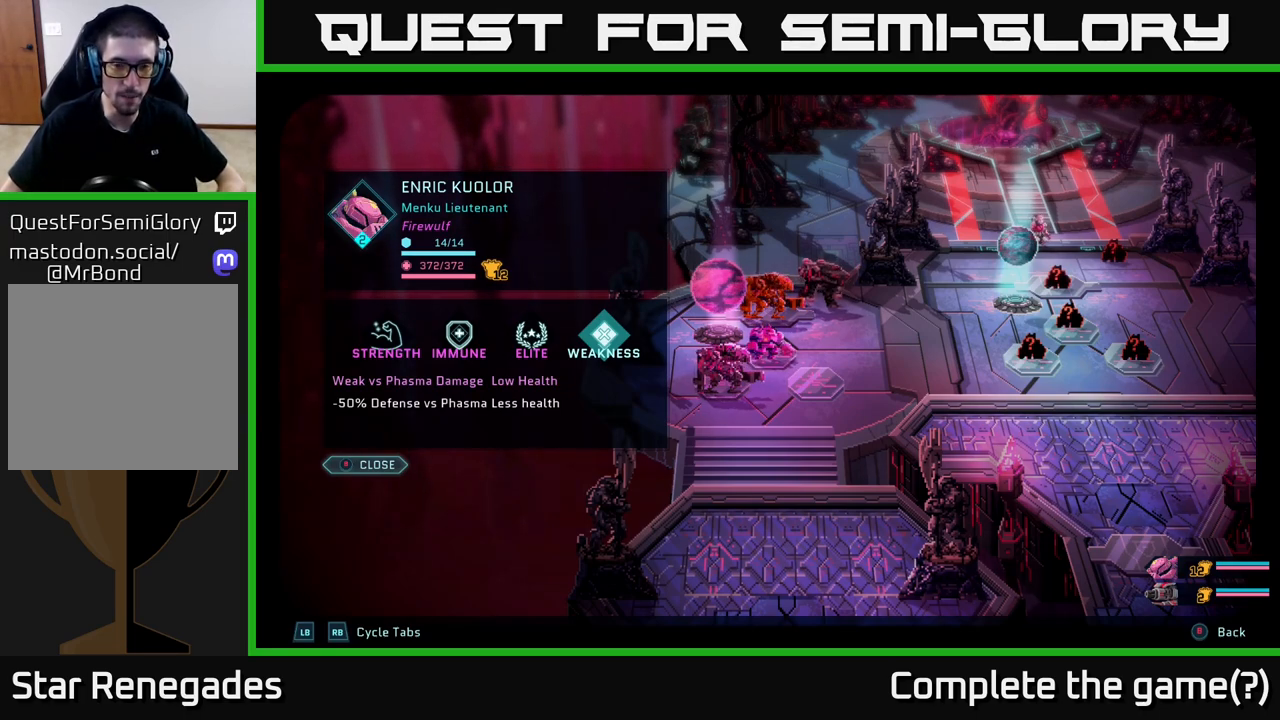
{"buttons": [], "left_stick": "center", "right_stick": "center", "events": [[300, "left_stick", "down-left"], [467, "left_stick", "center"]]}
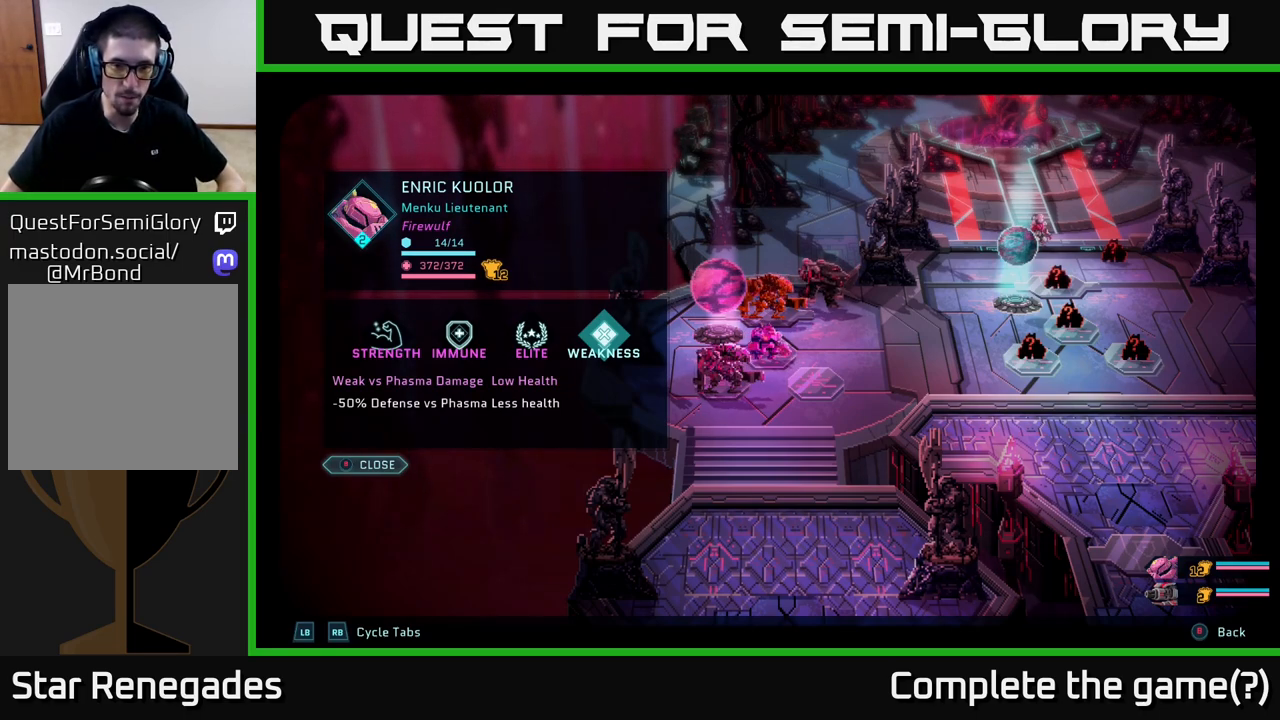
{"buttons": [], "left_stick": "center", "right_stick": "center", "events": []}
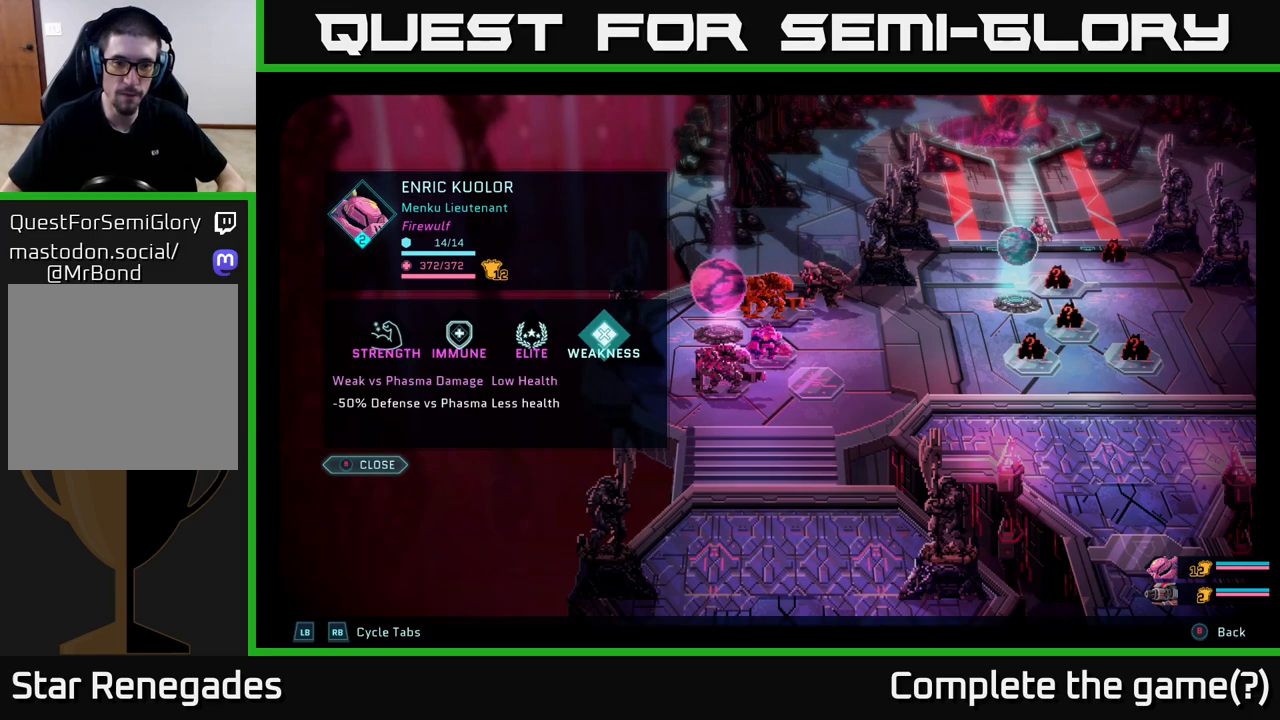
{"buttons": [], "left_stick": "down-left", "right_stick": "center", "events": [[217, "B", "down"], [317, "B", "up"], [483, "left_stick", "down-left"]]}
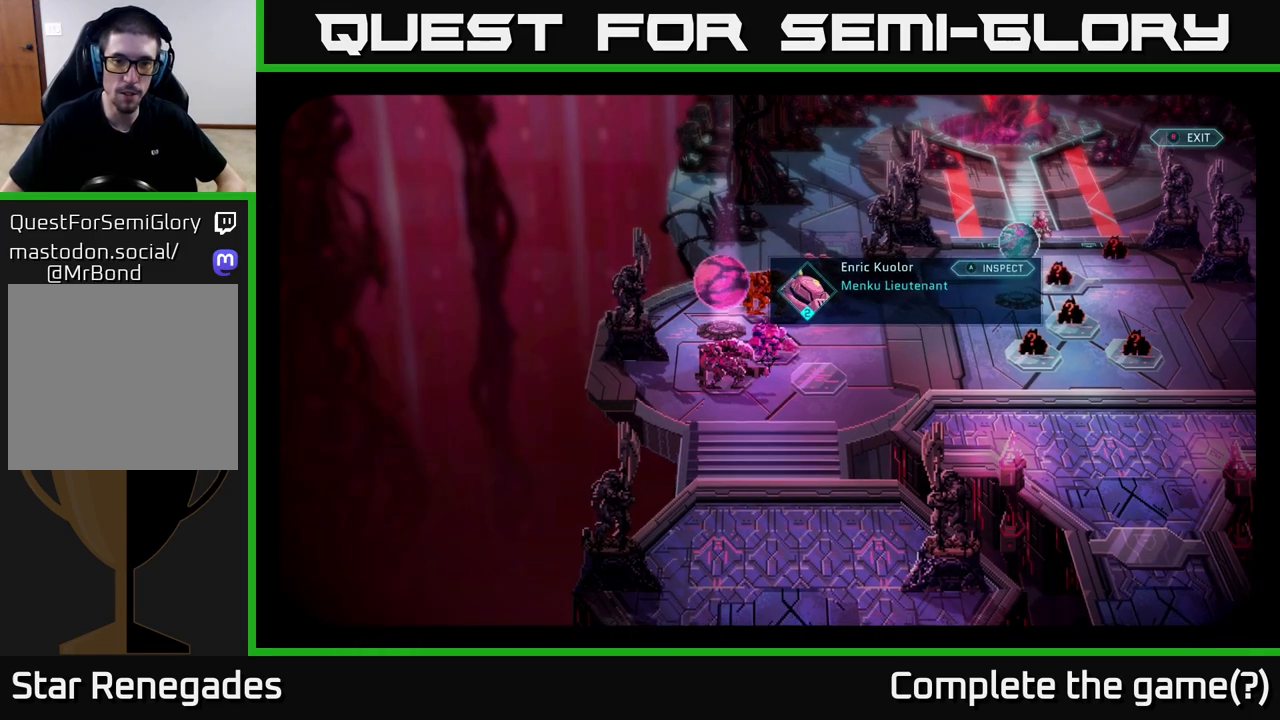
{"buttons": [], "left_stick": "up", "right_stick": "center", "events": [[133, "left_stick", "center"], [467, "left_stick", "up"]]}
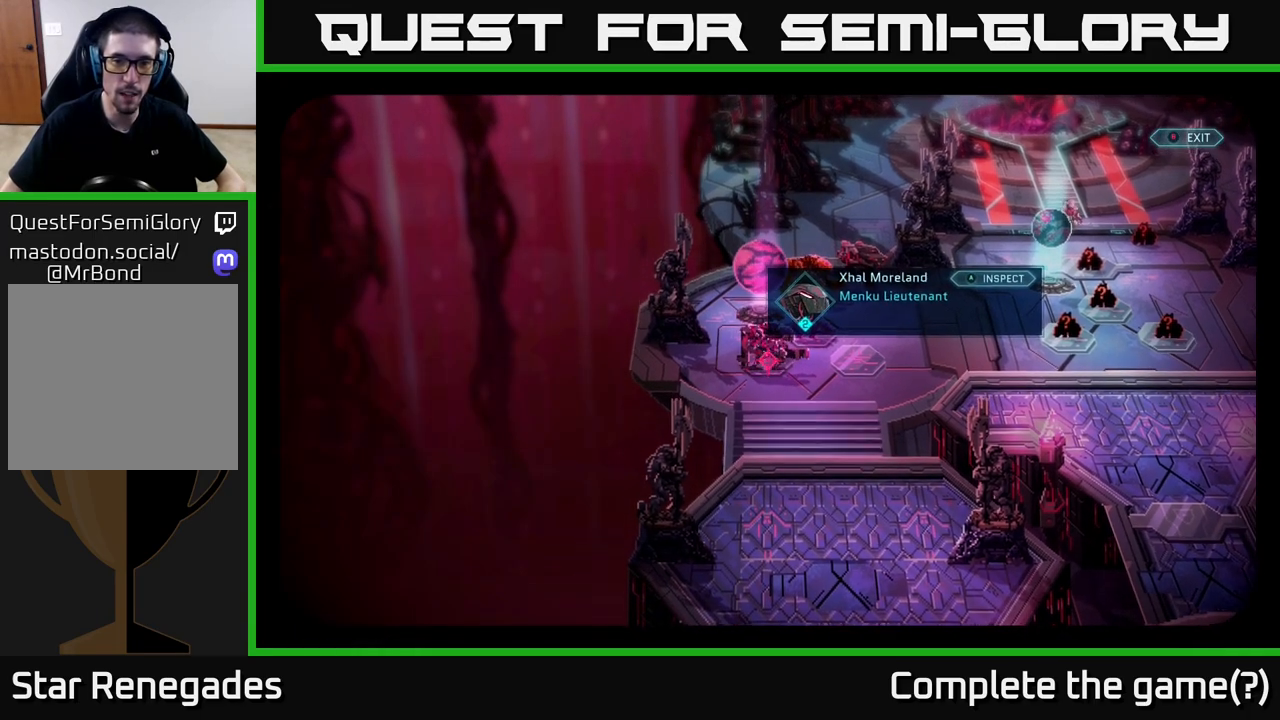
{"buttons": [], "left_stick": "center", "right_stick": "center", "events": [[33, "left_stick", "center"]]}
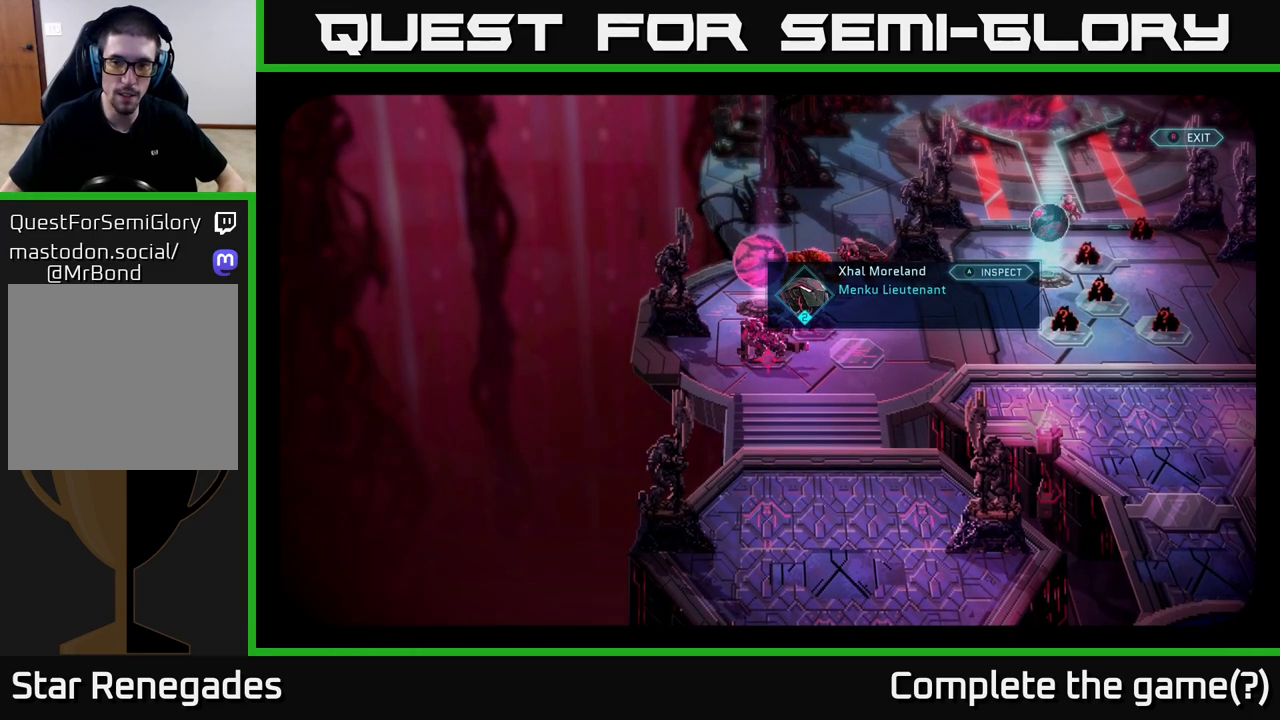
{"buttons": [], "left_stick": "center", "right_stick": "center", "events": [[217, "A", "down"], [283, "A", "up"]]}
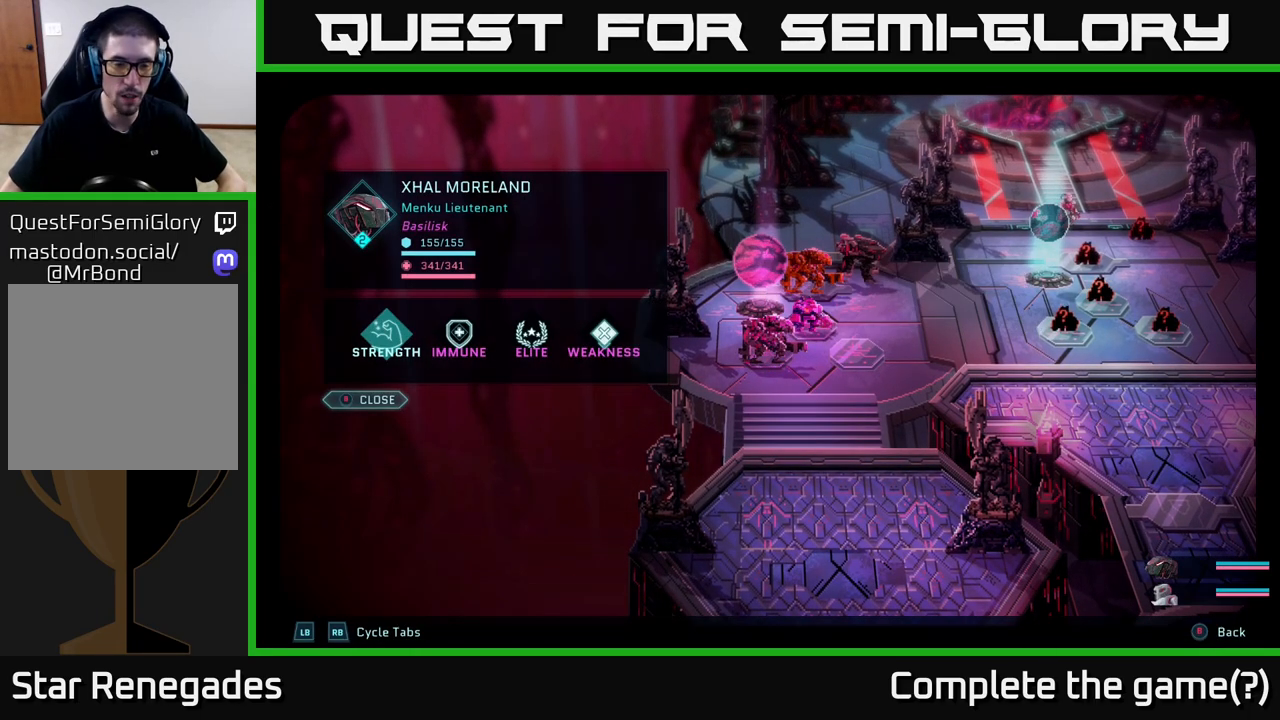
{"buttons": [], "left_stick": "center", "right_stick": "center", "events": []}
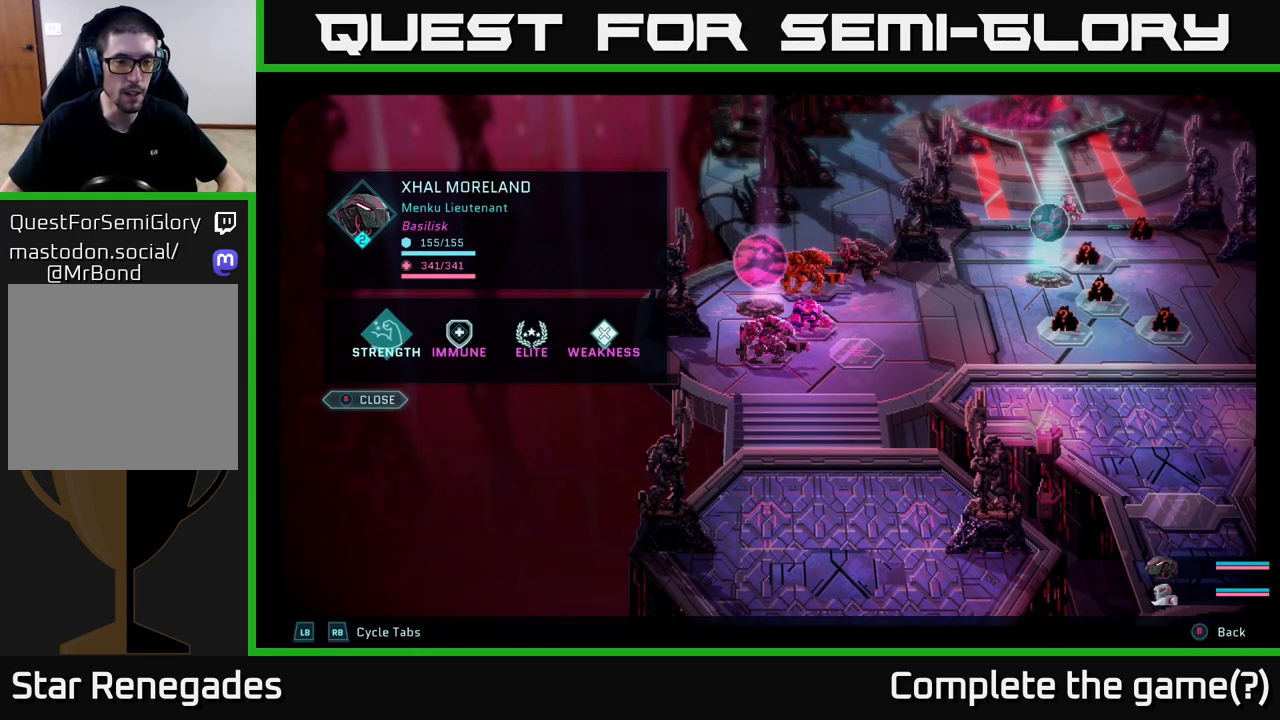
{"buttons": [], "left_stick": "center", "right_stick": "center", "events": [[217, "R1", "down"], [317, "R1", "up"]]}